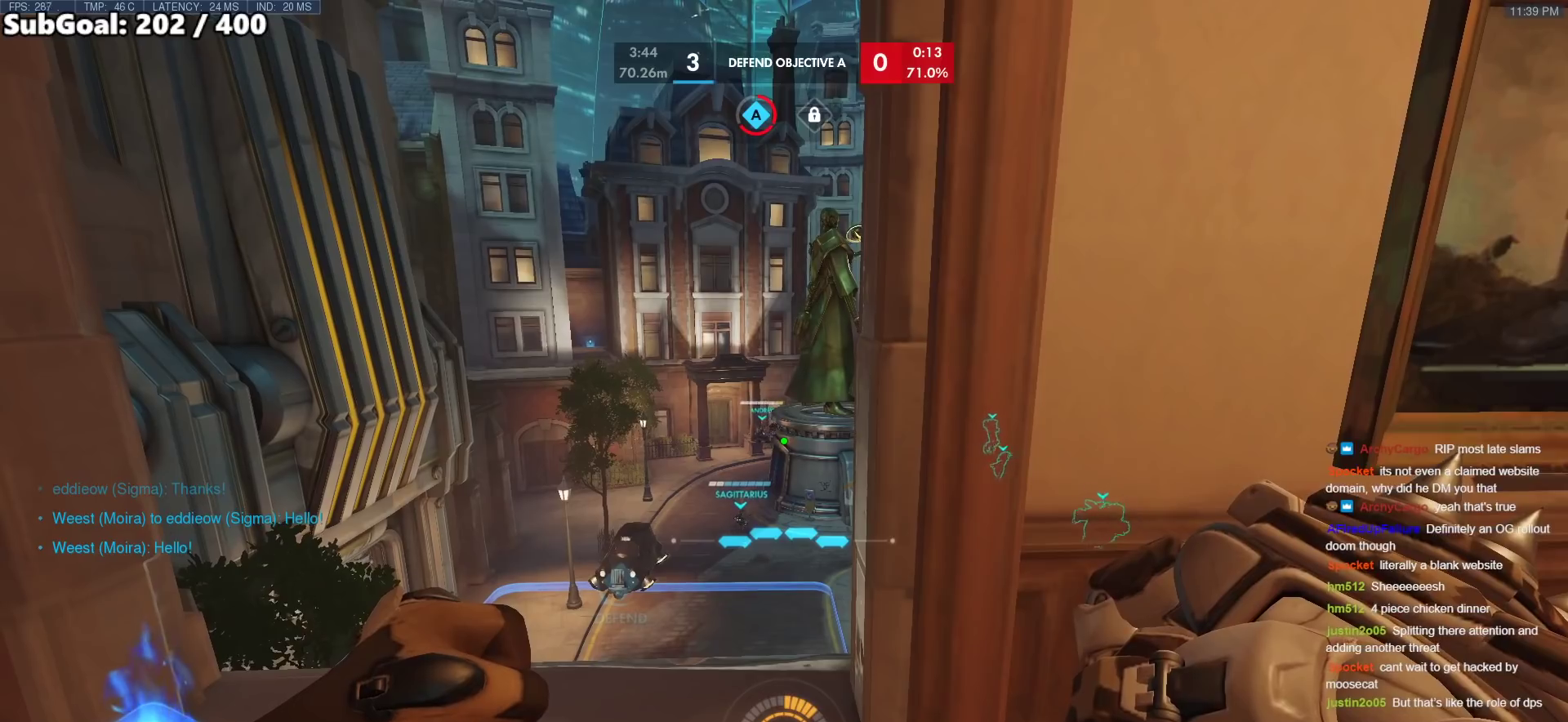
Gameplay with keyboard and mouse; each line is a JSON object with the keys and mouse buttons held at the frame after it. "events" lists presses ("down") and releases ("up") of "a", "ctrl", "d", "e", "f", "melee", "q", "r", "s", "shift", "space", "w", "mouse_left" and "mouse_right" between this image and that frame as [ms after this image, input, new state], when the widget could be followed in between. "mouse_left", "mouse_right" = the "left", "right" buttons of the "mouse" list. No other keys are recorded. Mouse movement is not recorded. Key names are as the overlay labels them; some are game actions (e.g. jump) rather than physical keys.
{"keys": [], "mouse": [], "events": [[100, "w", "down"], [200, "w", "up"]]}
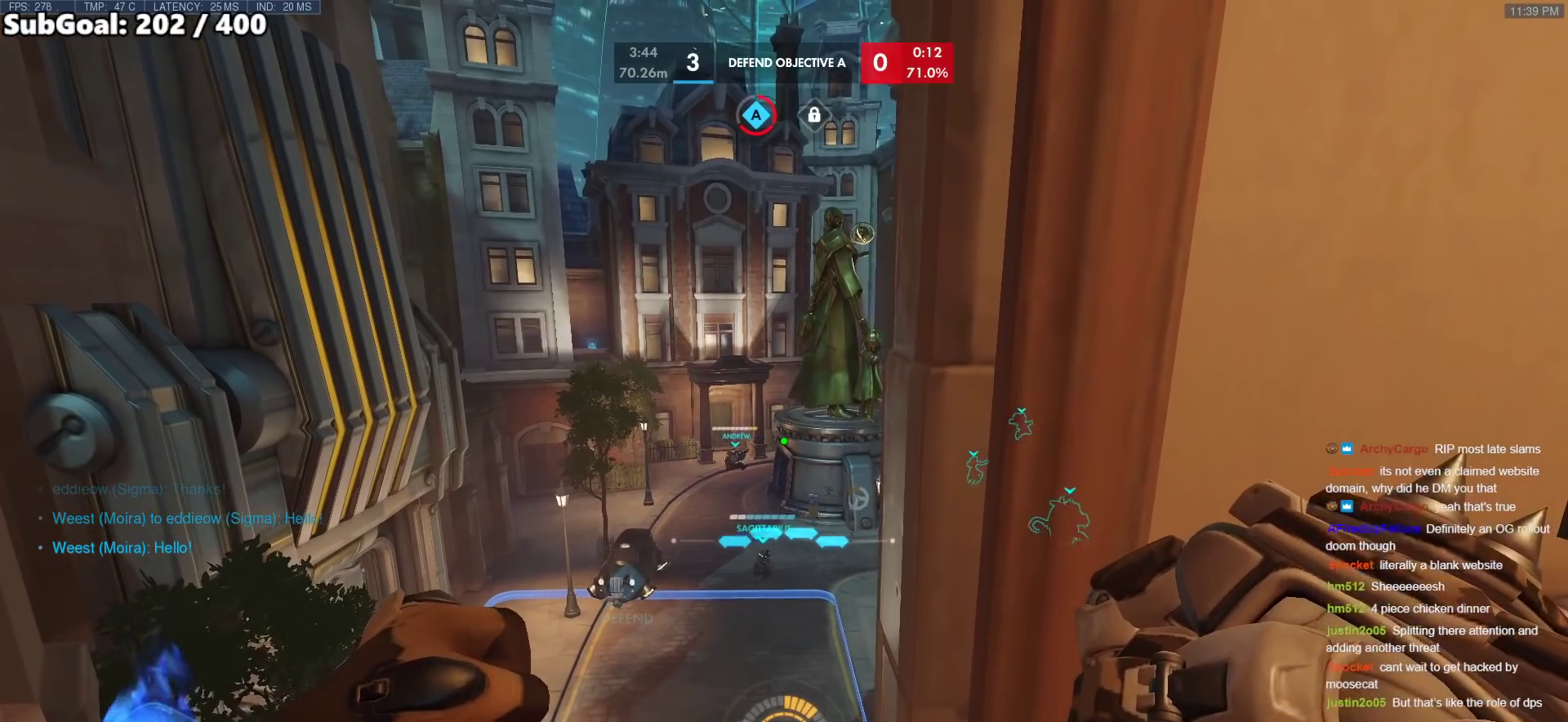
{"keys": [], "mouse": [], "events": []}
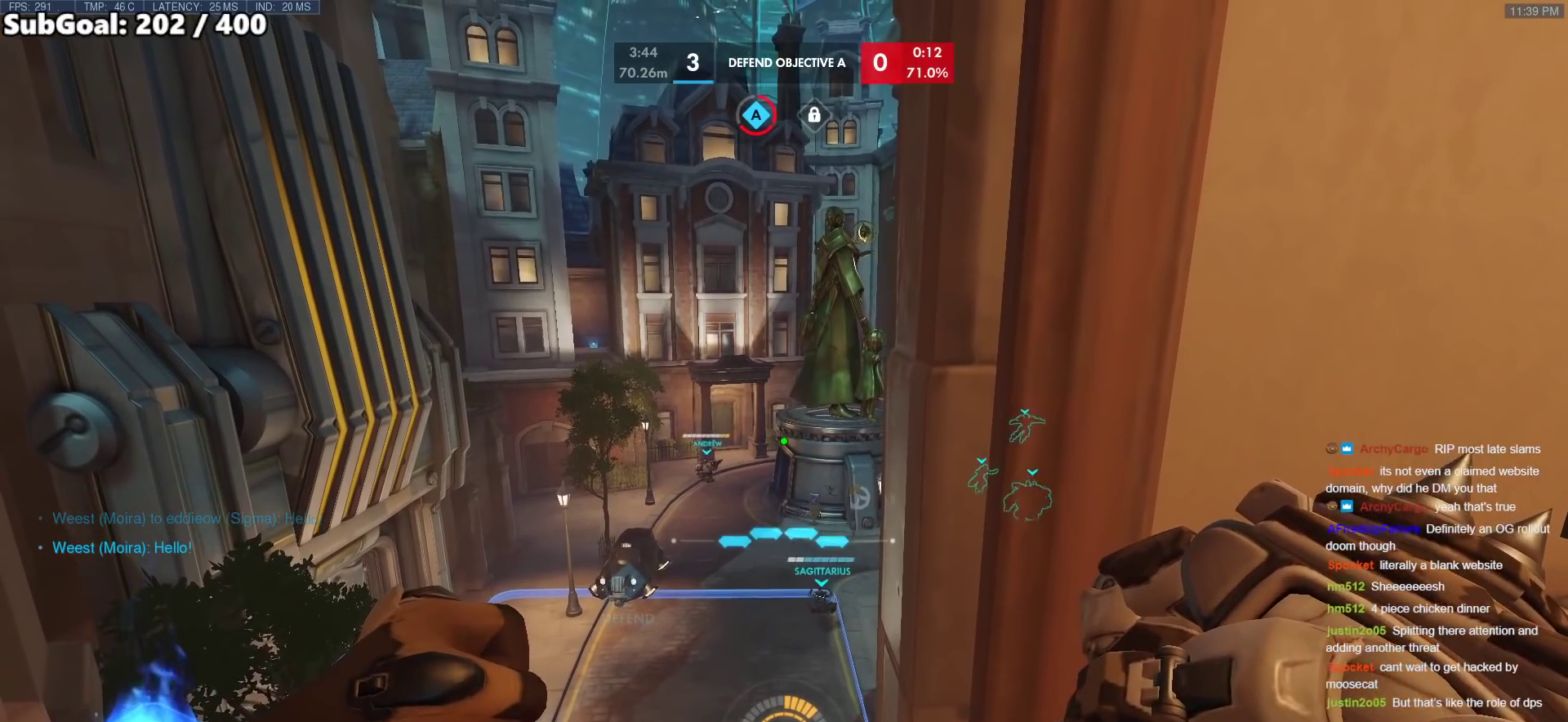
{"keys": [], "mouse": [], "events": []}
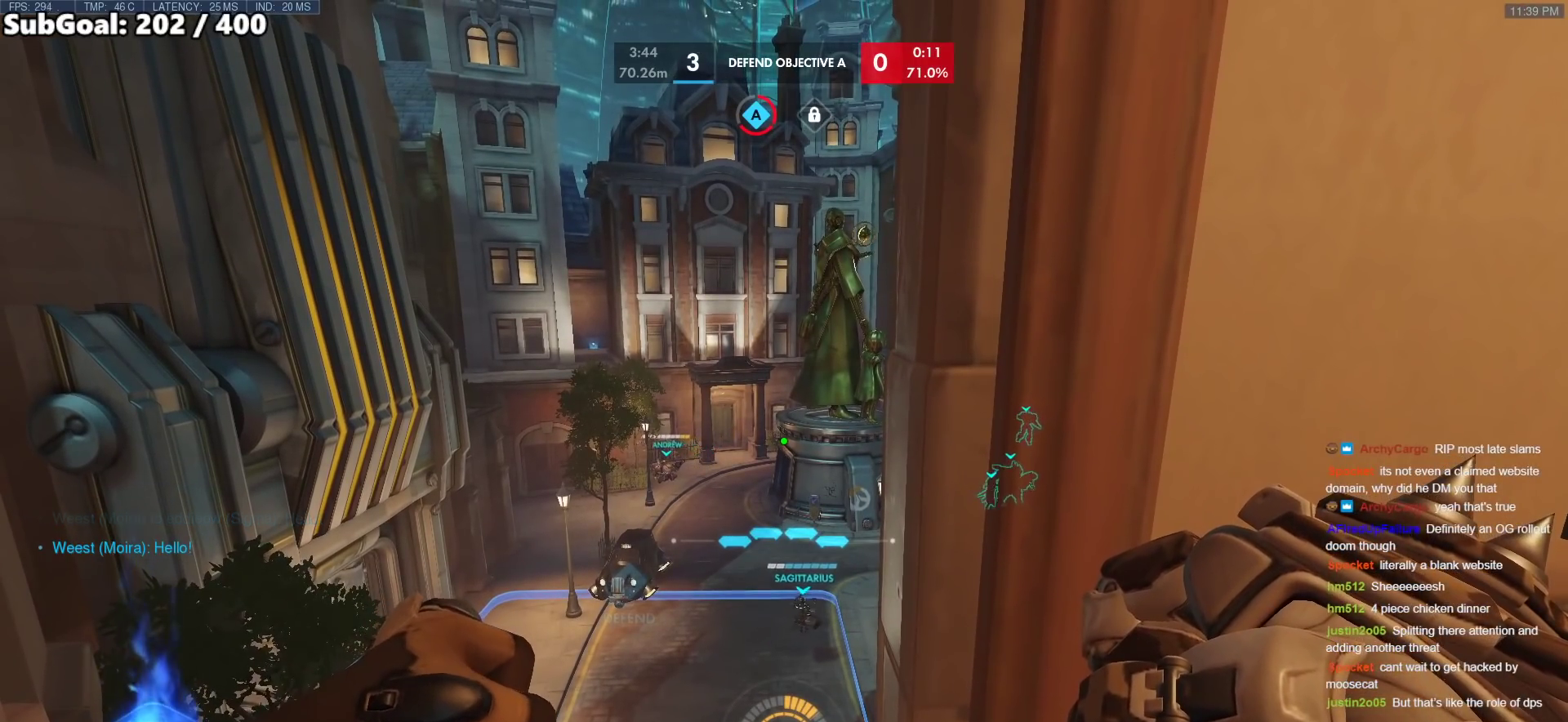
{"keys": [], "mouse": [], "events": []}
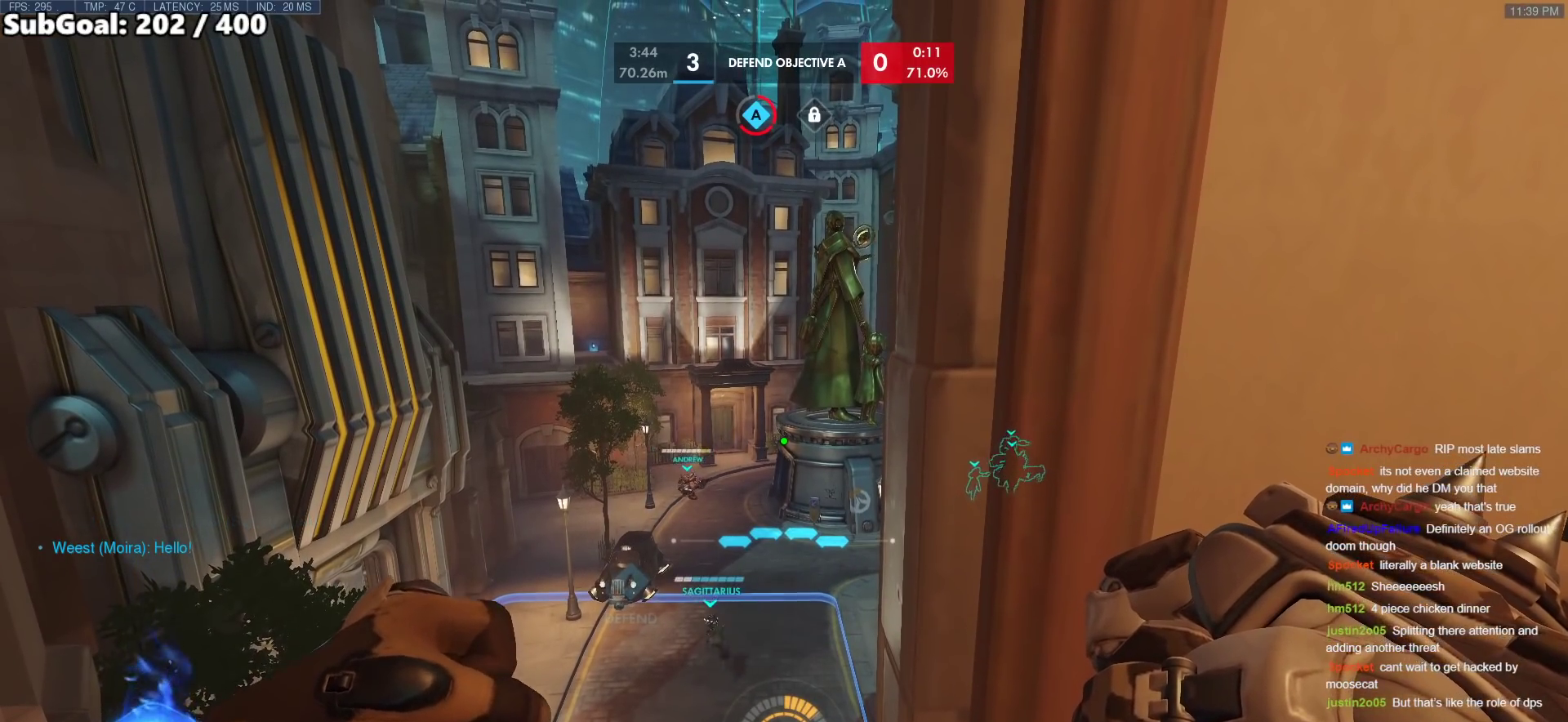
{"keys": [], "mouse": [], "events": []}
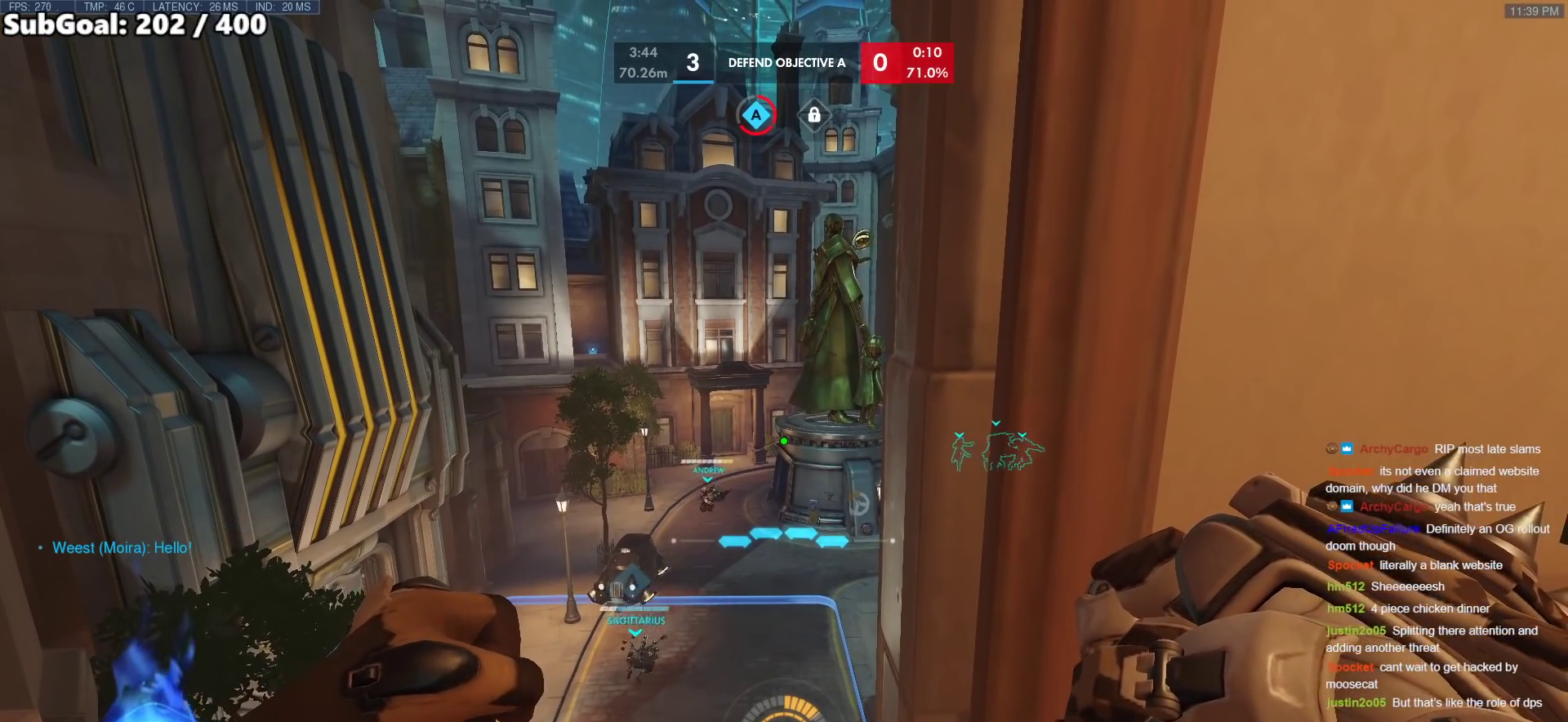
{"keys": [], "mouse": [], "events": []}
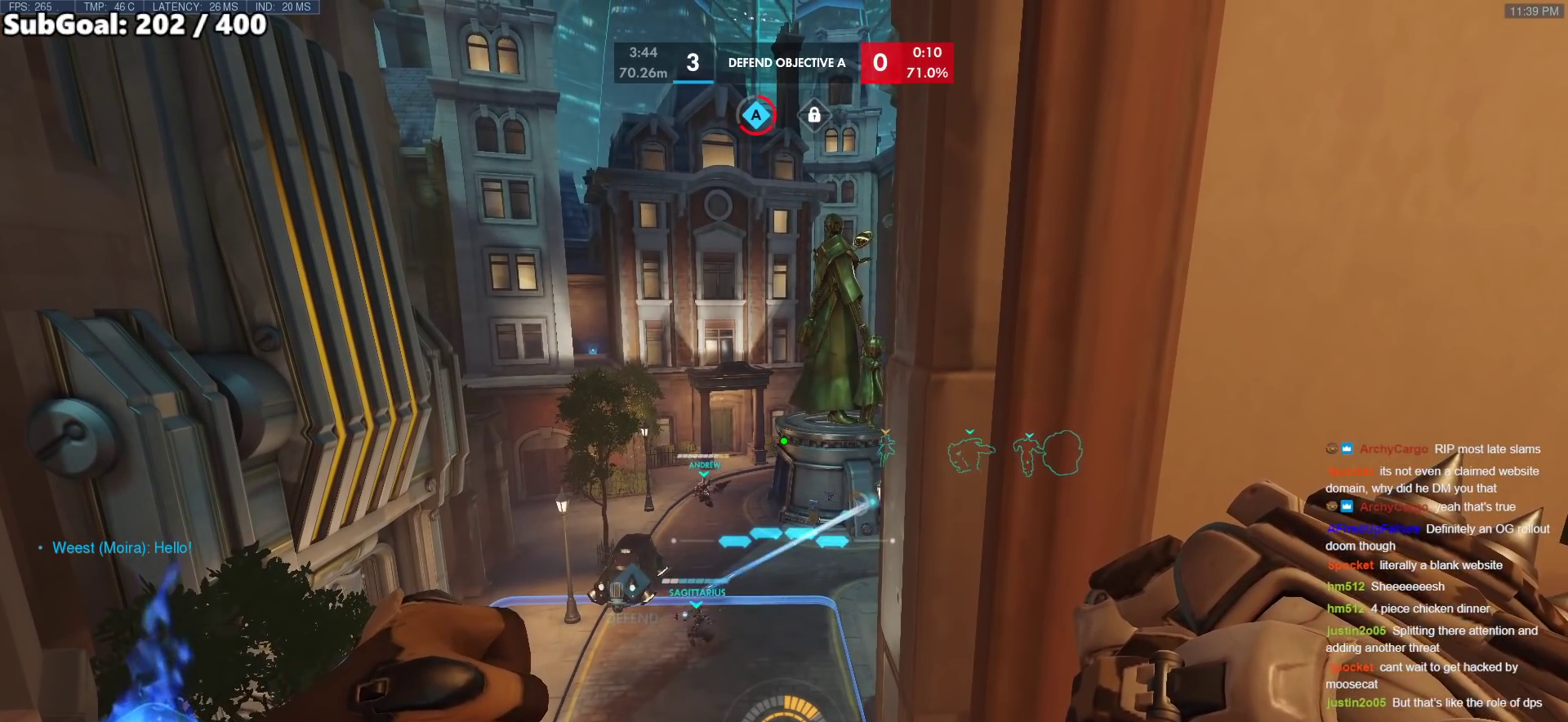
{"keys": [], "mouse": [], "events": []}
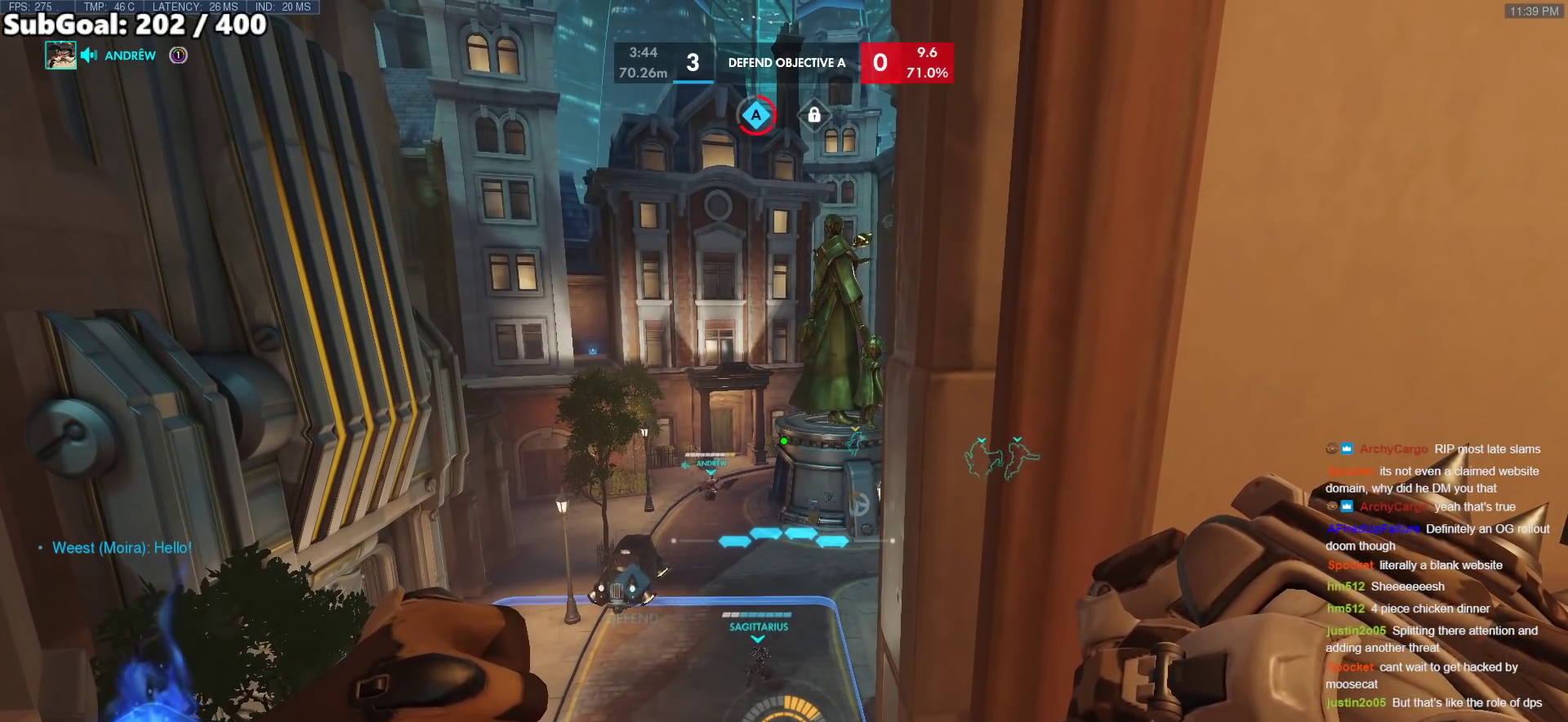
{"keys": [], "mouse": [], "events": []}
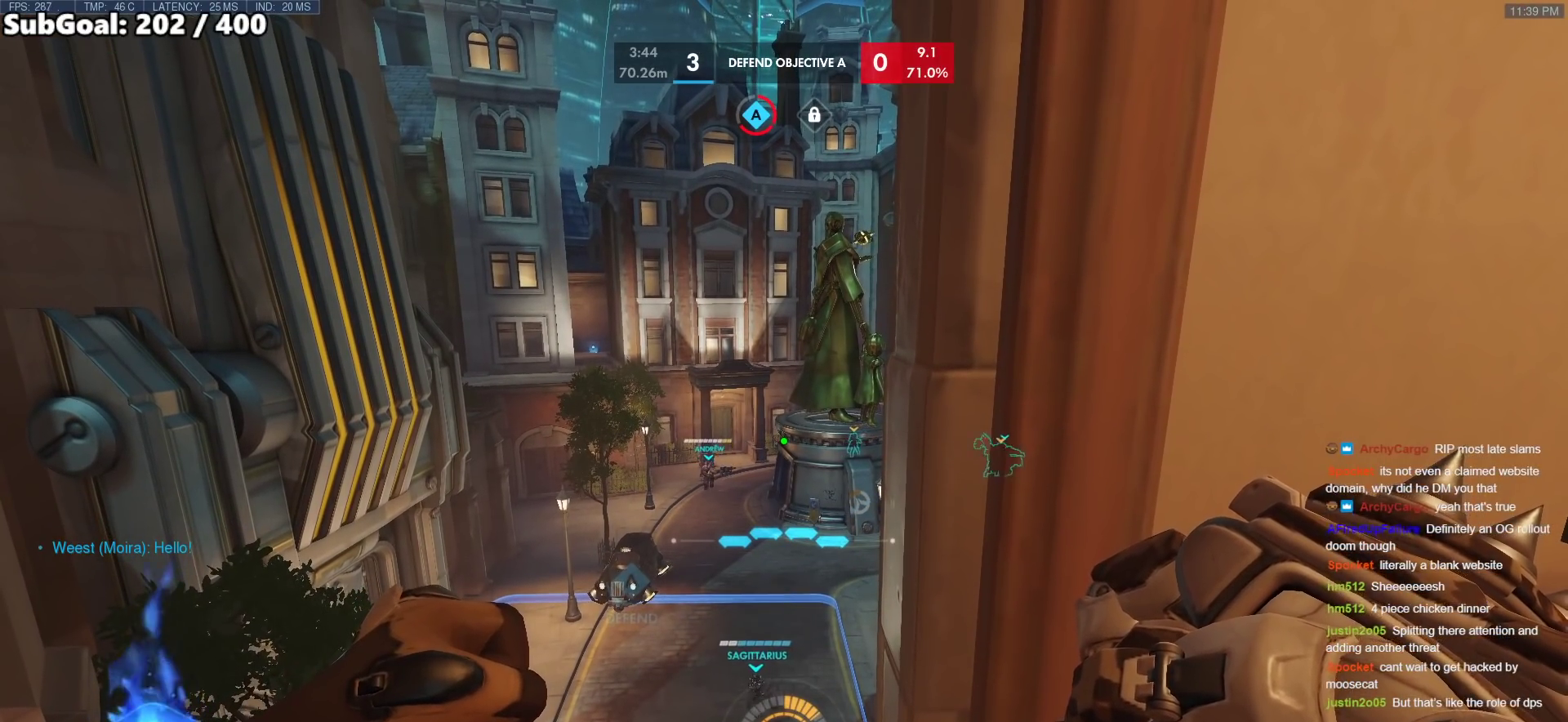
{"keys": ["w"], "mouse": [], "events": [[283, "a", "down"], [317, "w", "down"], [417, "a", "up"]]}
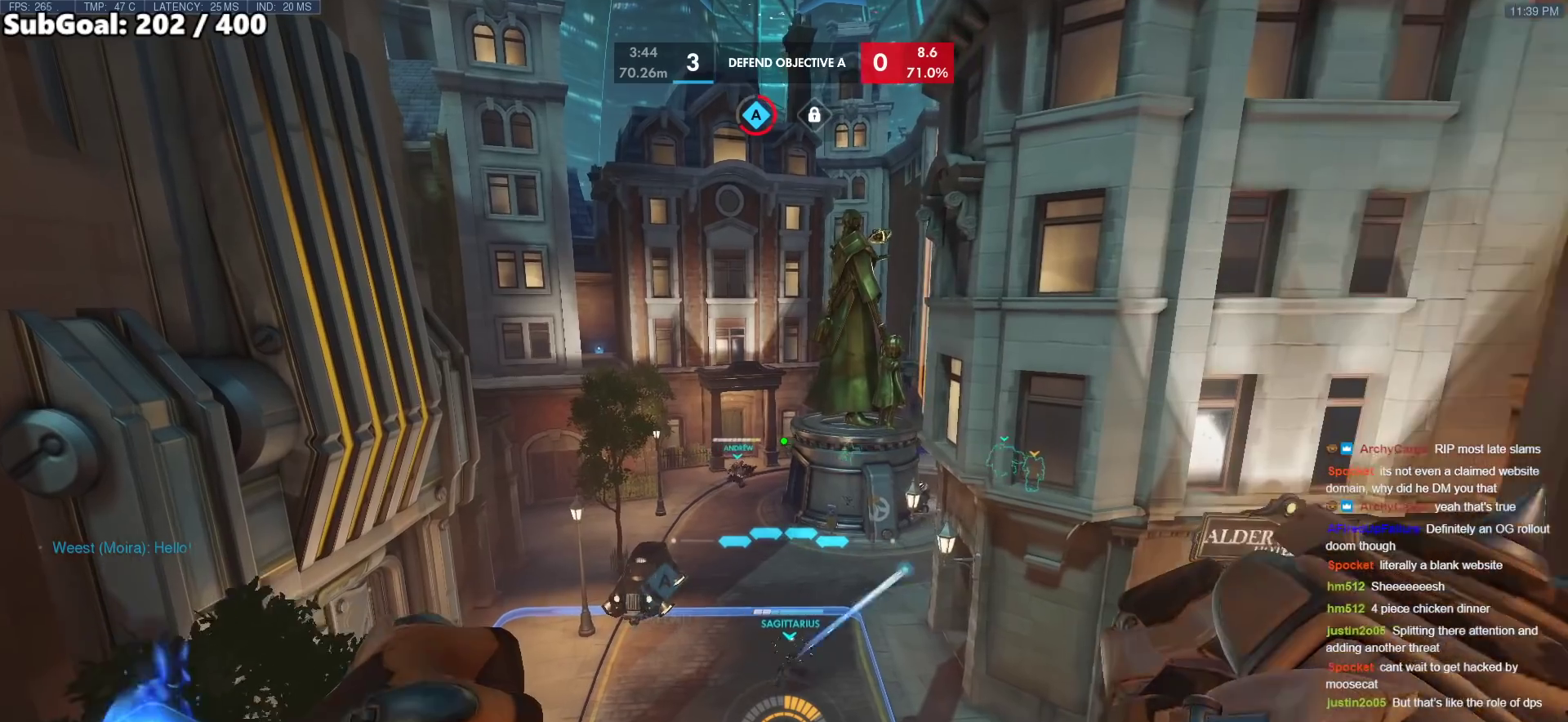
{"keys": [], "mouse": [], "events": [[17, "w", "up"]]}
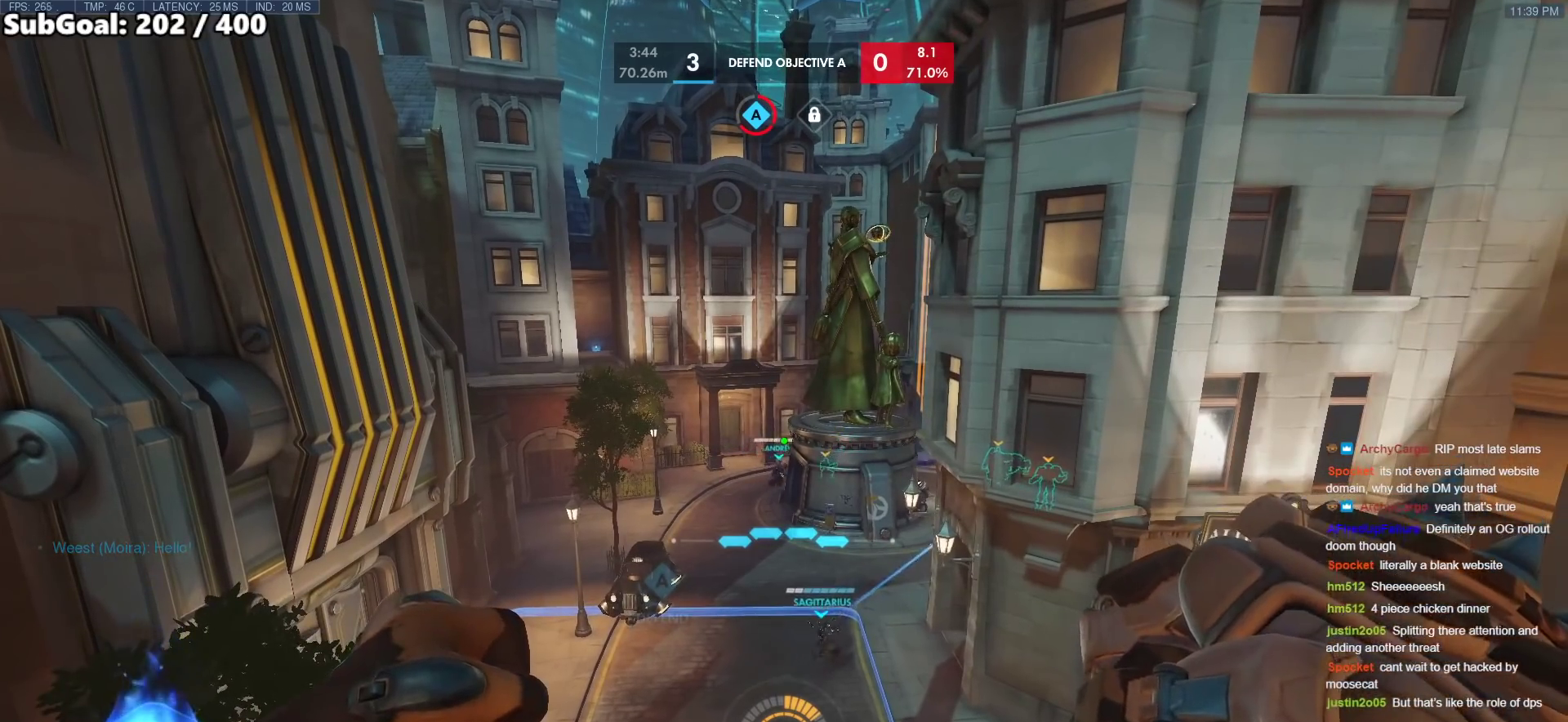
{"keys": [], "mouse": [], "events": []}
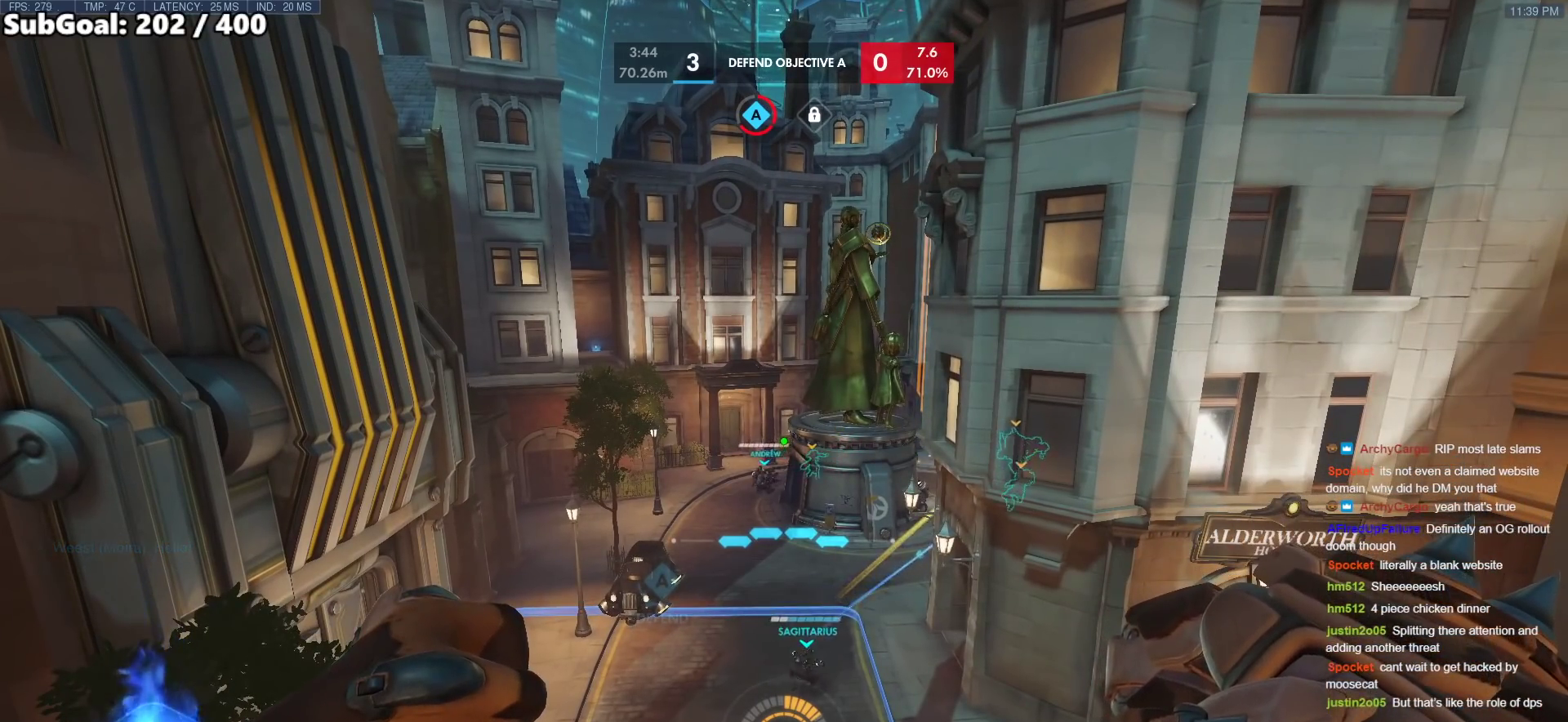
{"keys": [], "mouse": [], "events": []}
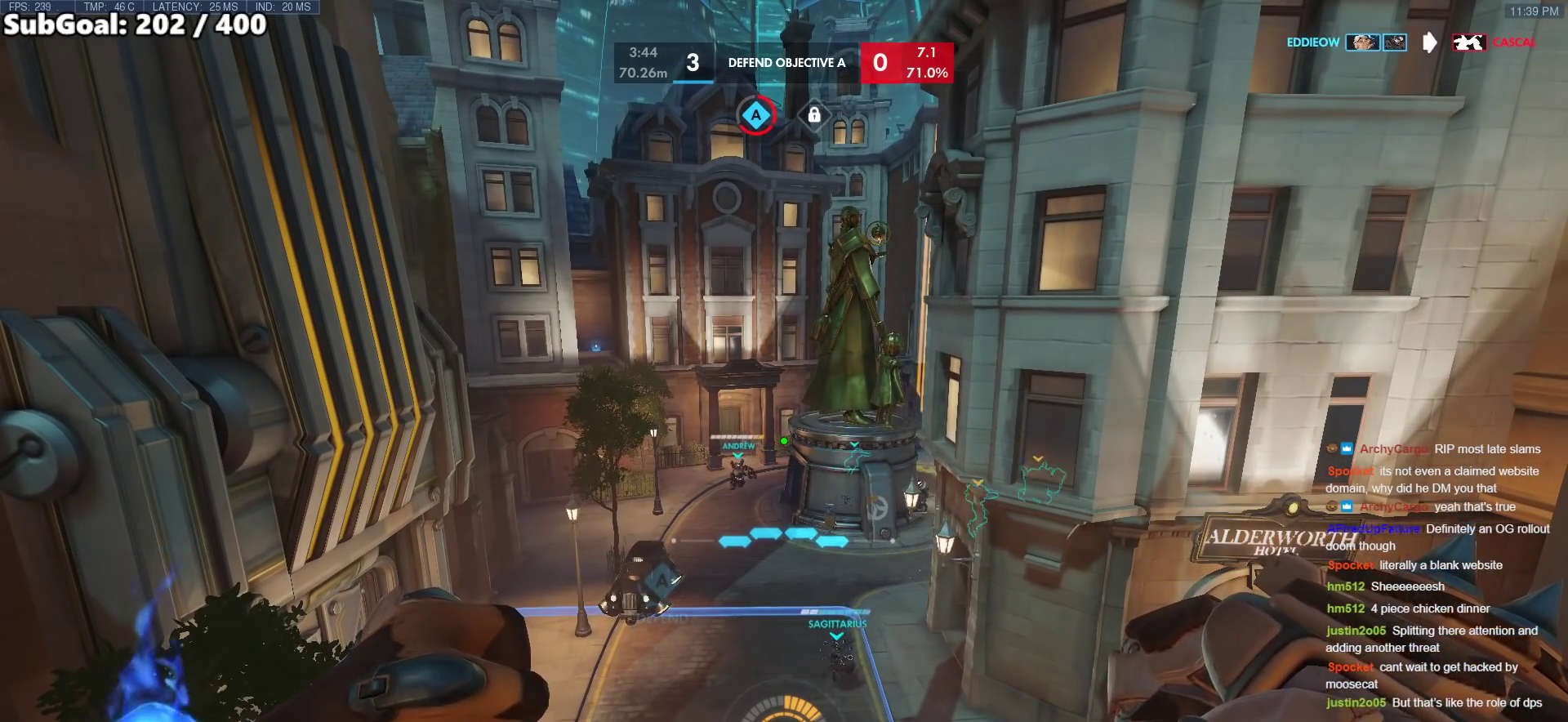
{"keys": [], "mouse": [], "events": [[150, "s", "down"], [250, "s", "up"]]}
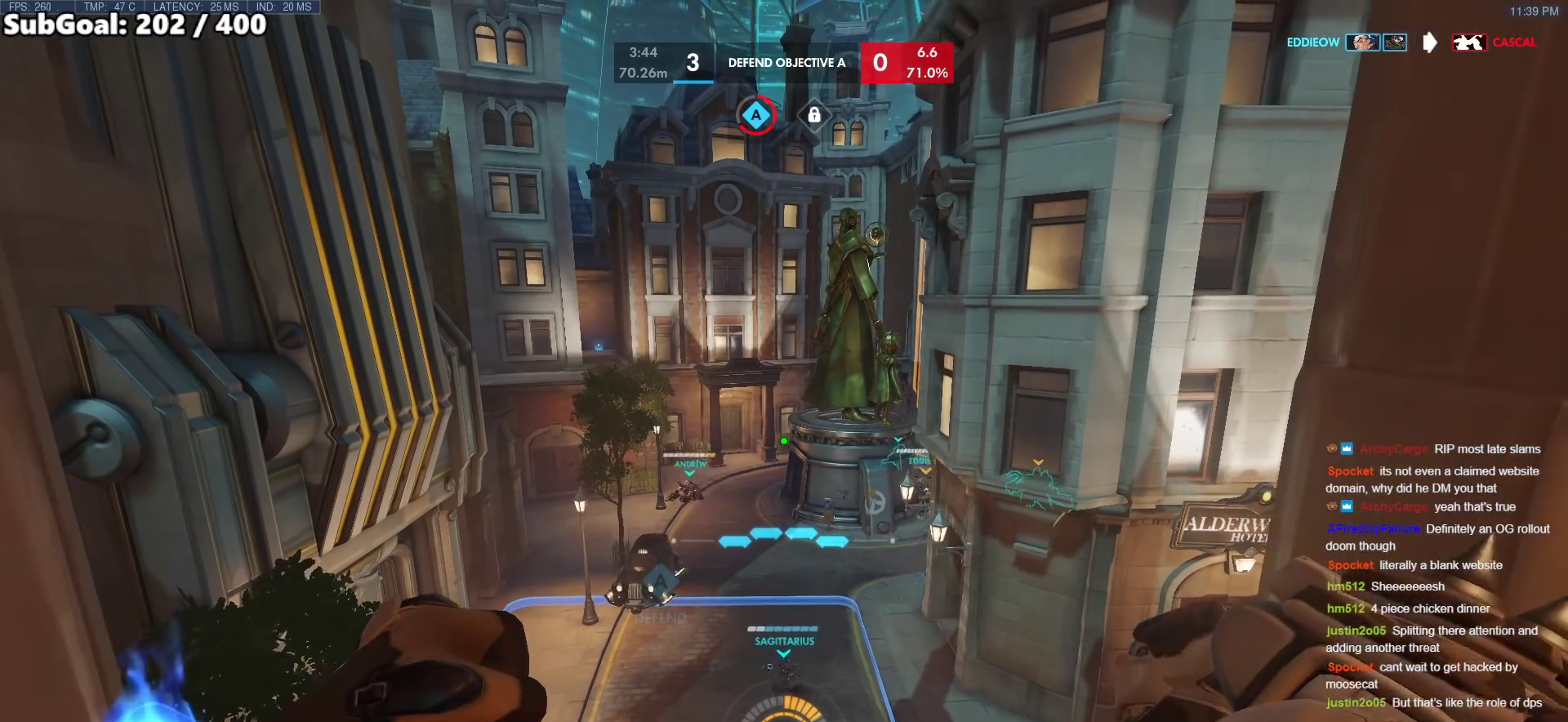
{"keys": ["s"], "mouse": [], "events": [[67, "w", "down"], [267, "w", "up"], [450, "s", "down"]]}
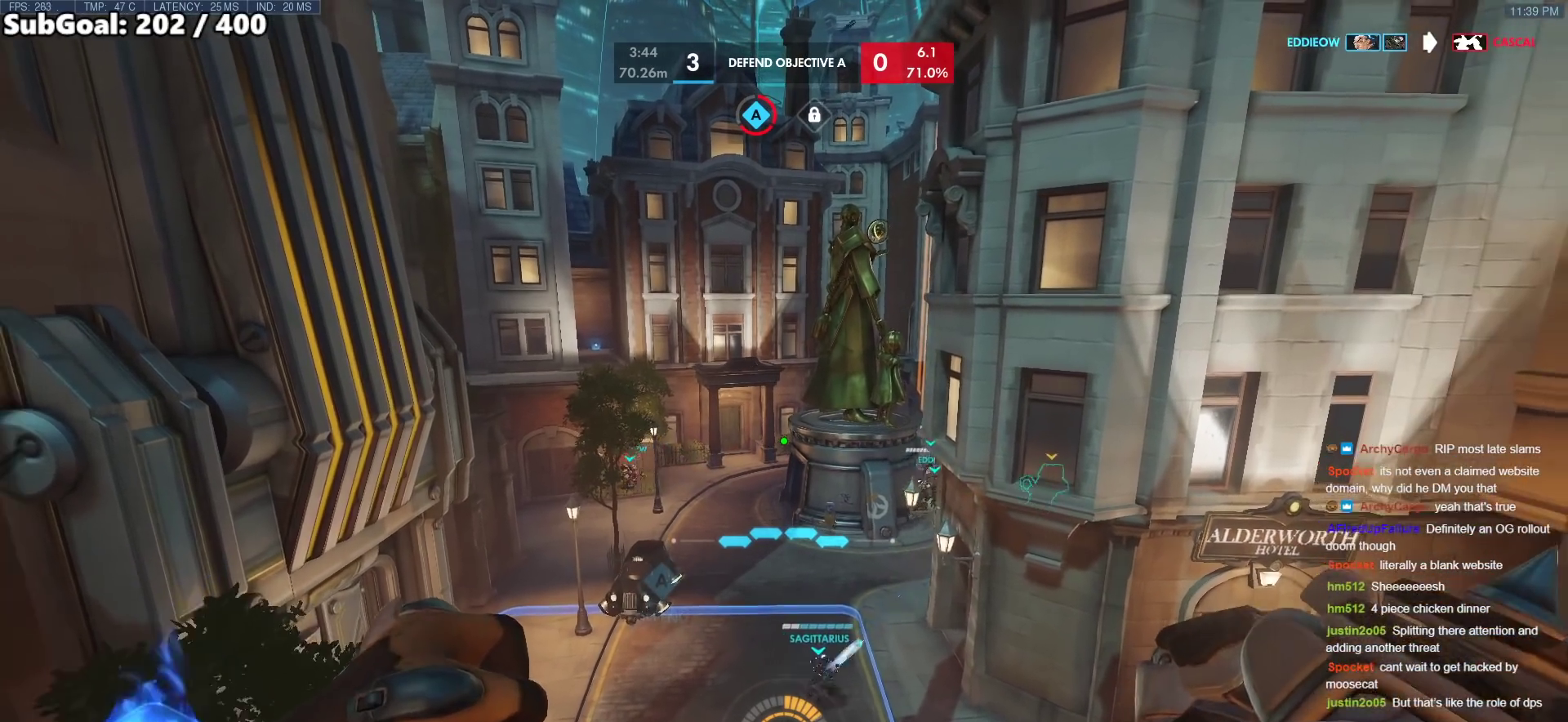
{"keys": [], "mouse": [], "events": [[83, "s", "up"], [317, "w", "down"], [467, "w", "up"]]}
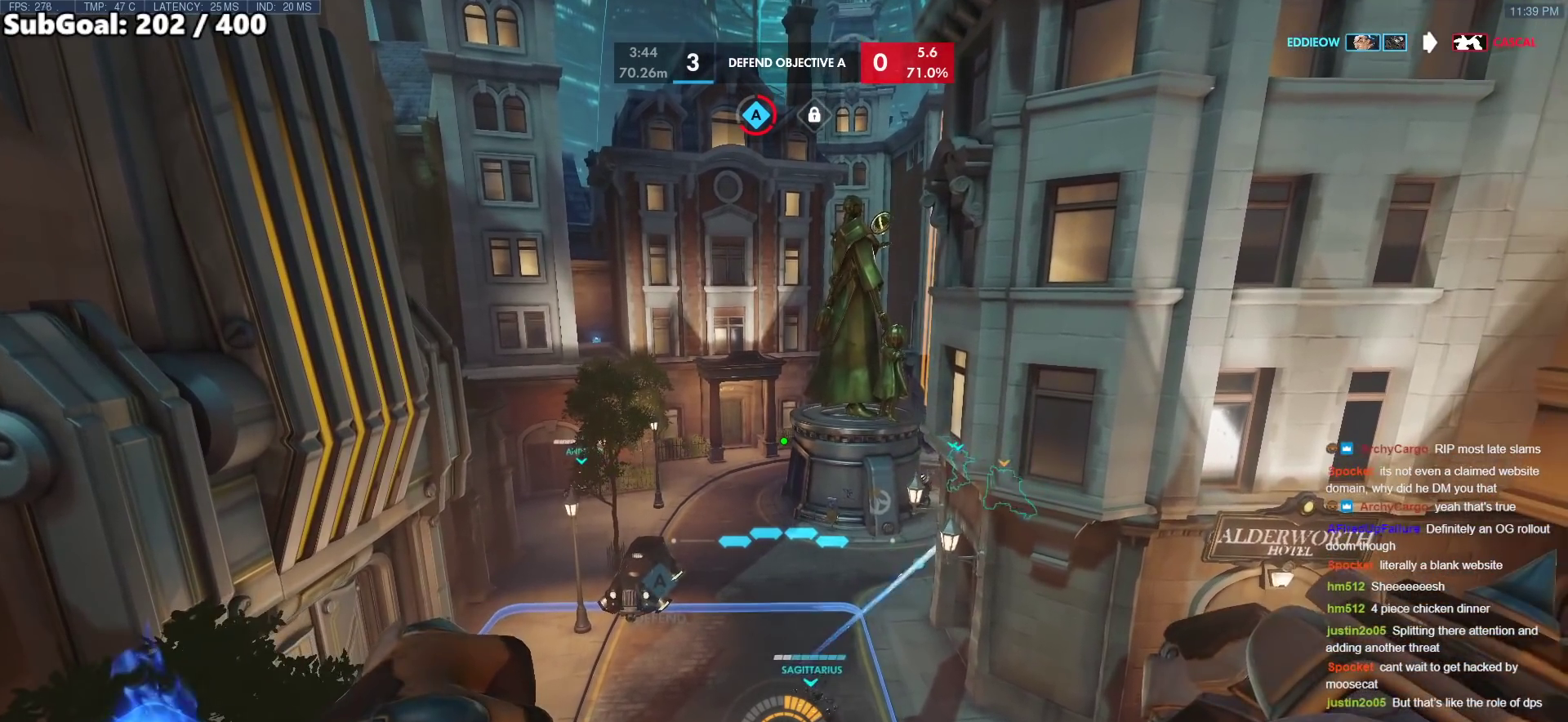
{"keys": [], "mouse": [], "events": [[250, "s", "down"], [383, "s", "up"]]}
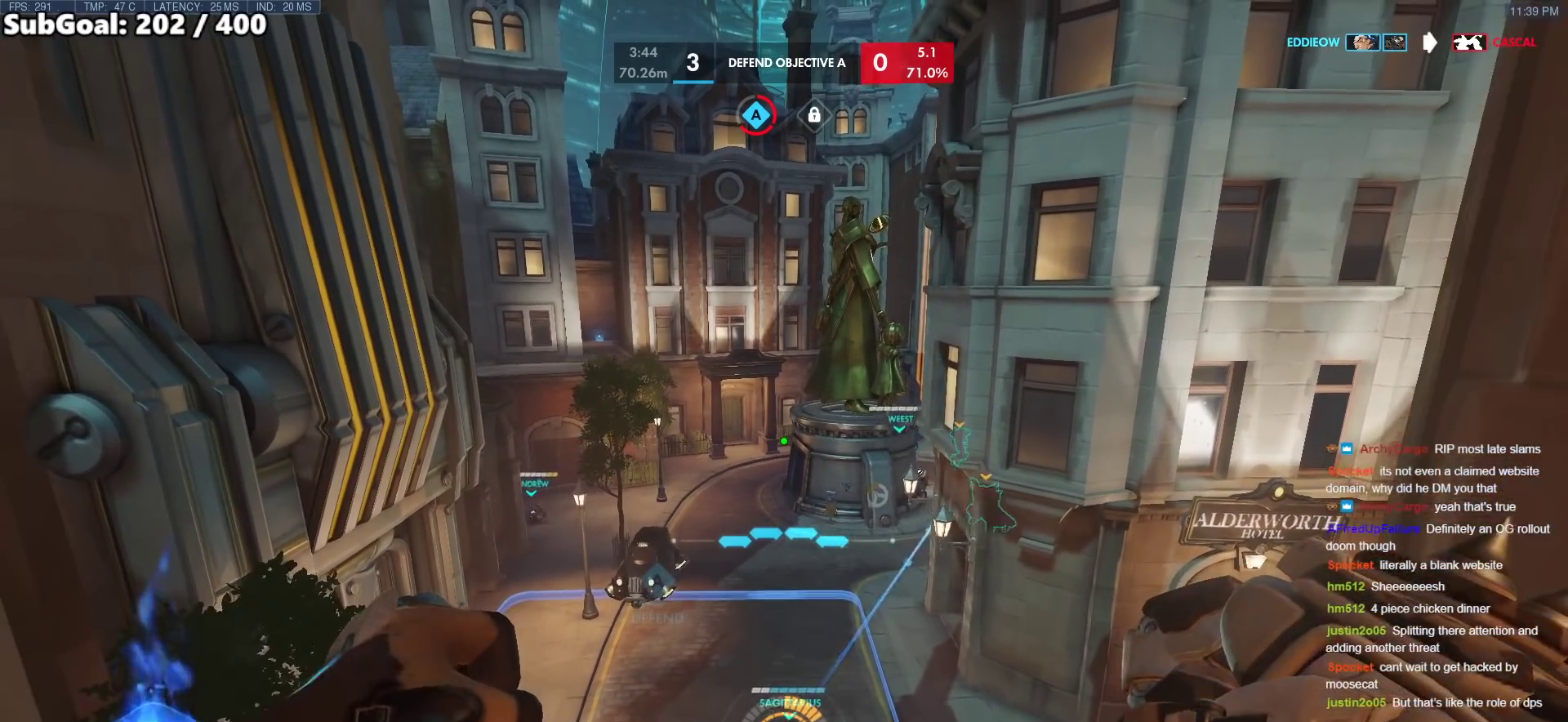
{"keys": [], "mouse": [], "events": [[33, "w", "down"], [217, "w", "up"], [300, "s", "down"], [450, "s", "up"]]}
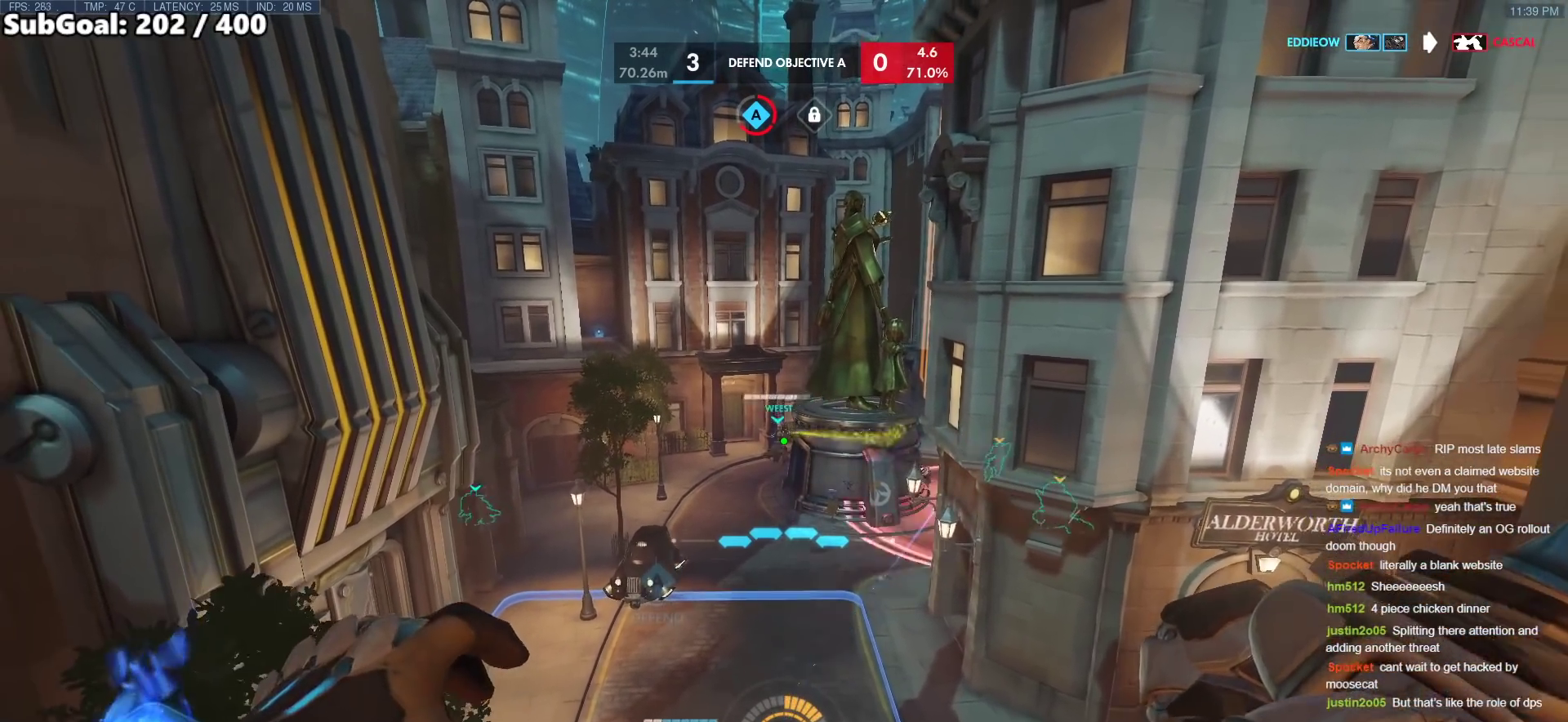
{"keys": [], "mouse": ["right"], "events": [[283, "w", "down"], [417, "mouse_right", "down"], [417, "w", "up"]]}
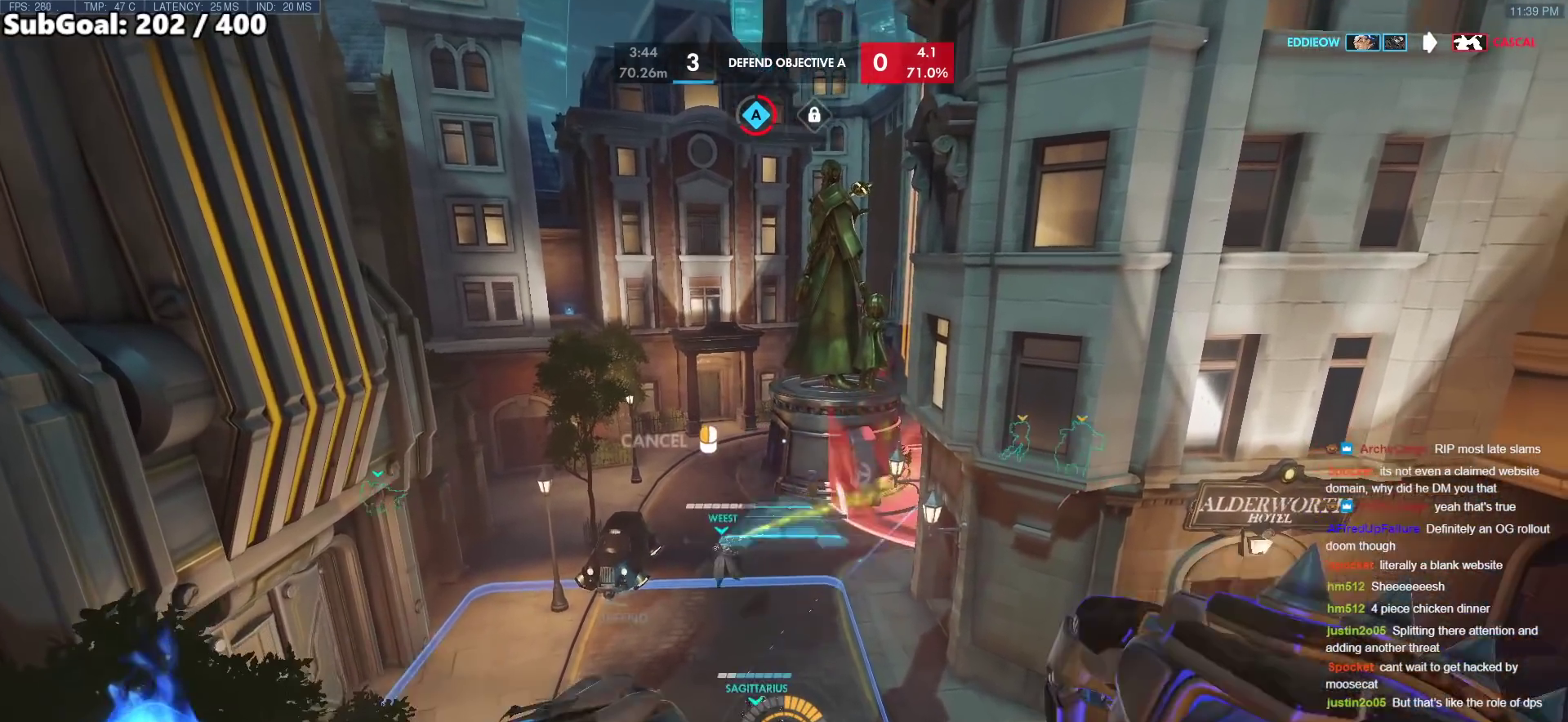
{"keys": ["a", "space", "w"], "mouse": ["right"], "events": [[17, "s", "down"], [150, "s", "up"], [333, "w", "down"], [383, "a", "down"], [483, "space", "down"]]}
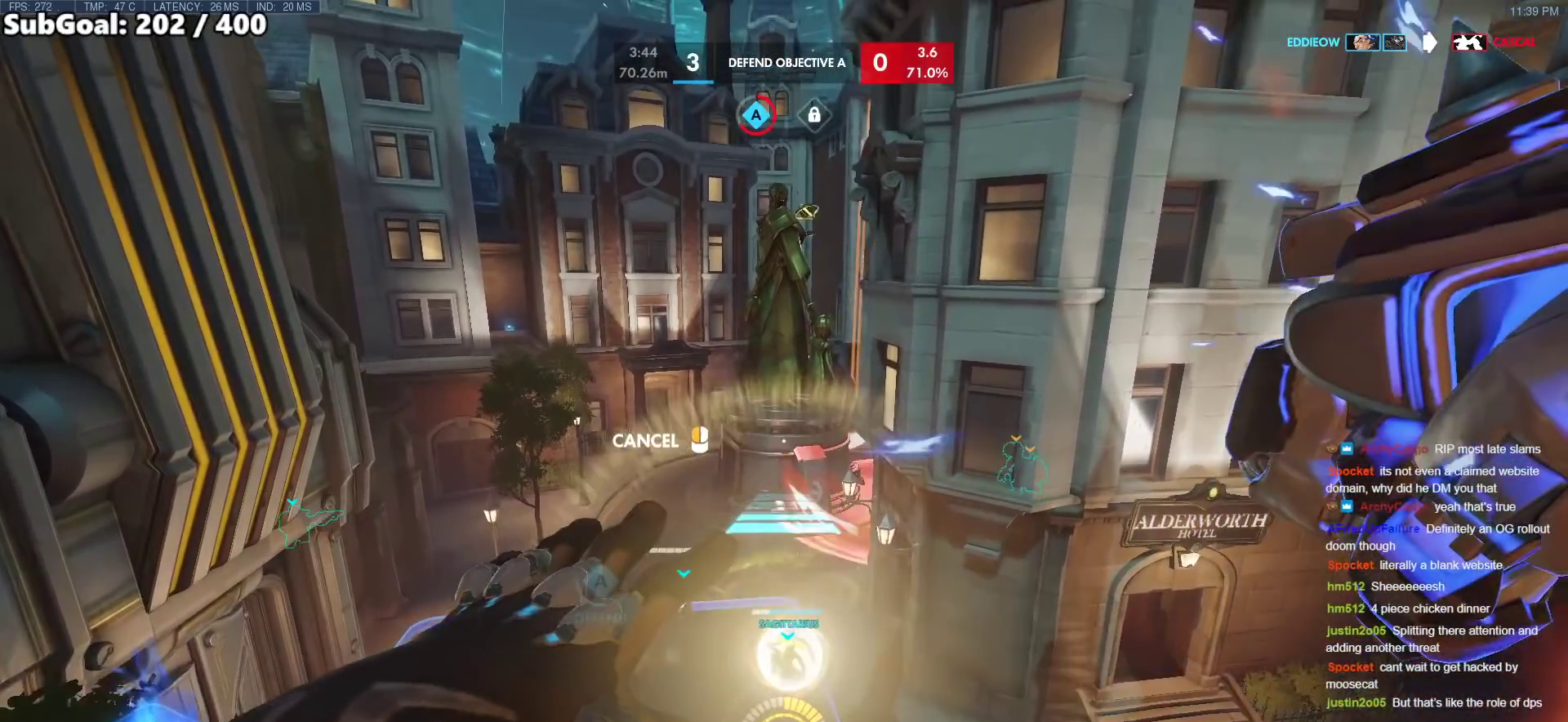
{"keys": ["a", "w"], "mouse": ["right"], "events": [[117, "space", "up"]]}
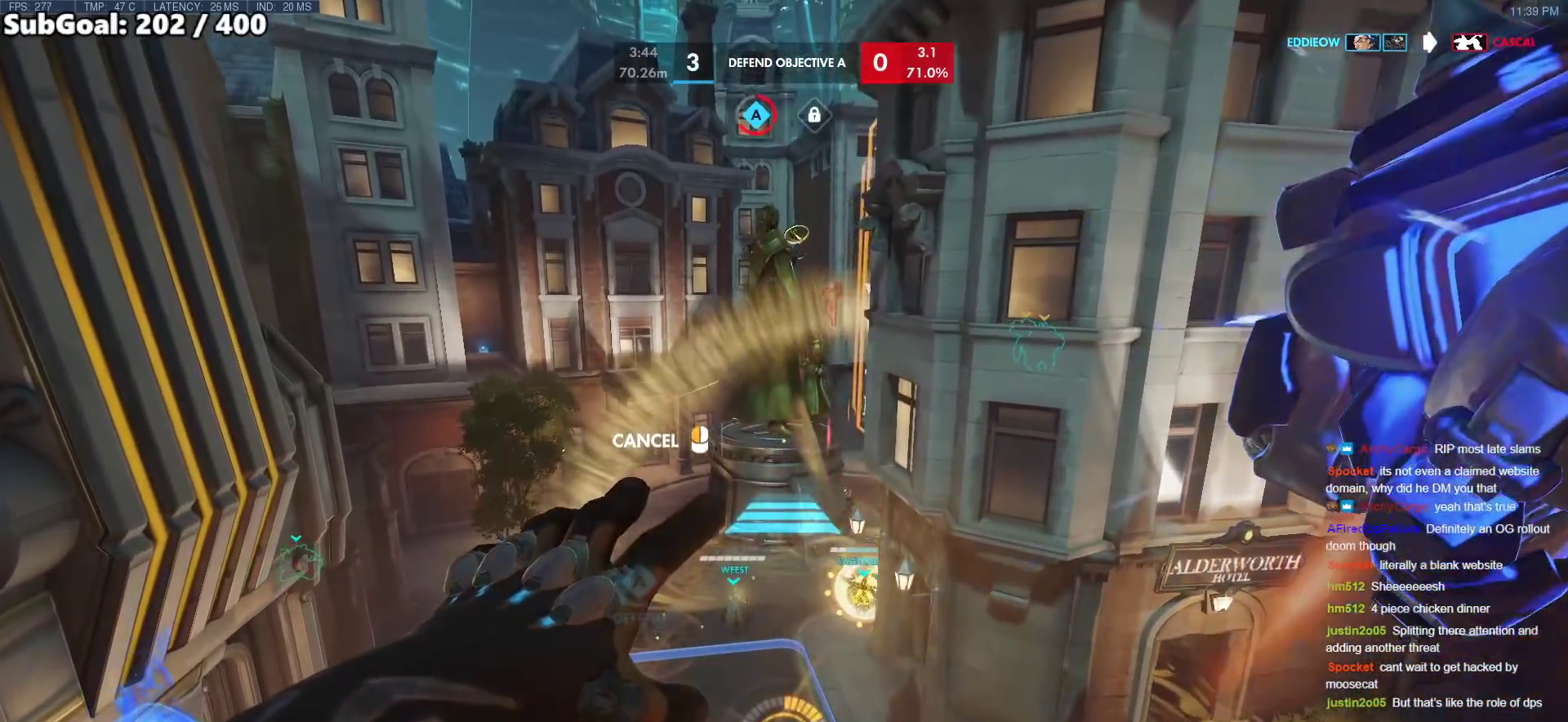
{"keys": ["w"], "mouse": [], "events": [[233, "a", "up"], [367, "mouse_right", "up"]]}